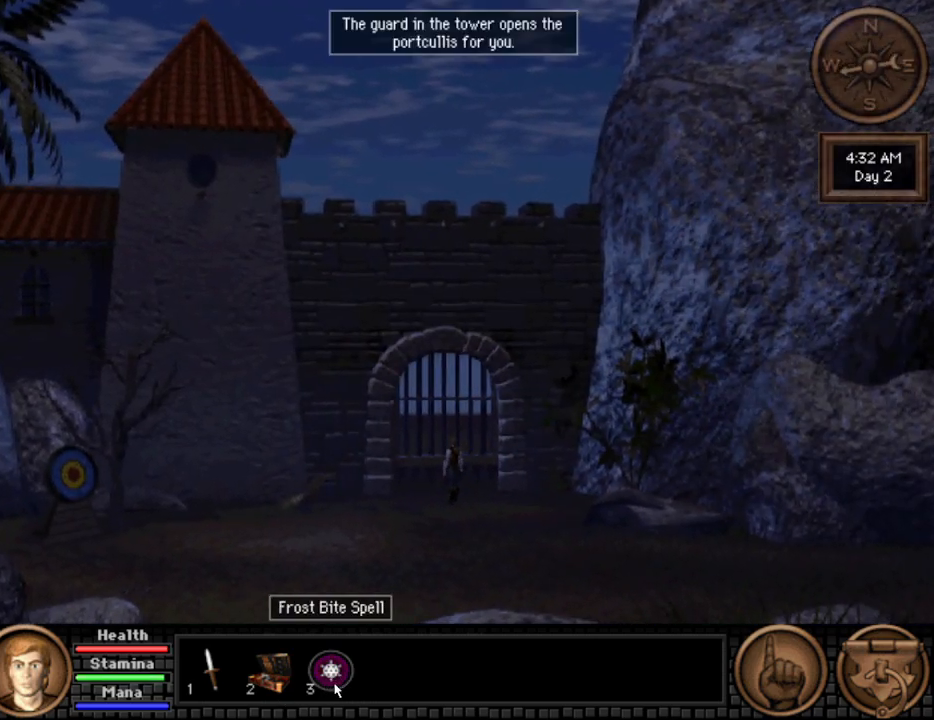
Gameplay with keyboard and mouse; each line is a JSON object with the keys and mouse buttons held at the frame after it. "events" lists presses ("down") and releases ("up") of "down", "escape", "f1", "f10", "f11", "f12", "f2", "f3", "f4", "f5", "f6", "f7", "f8", "f9", "left", "right", "space", "up", "mouse_left", "mouse_wheel", "mouse_right" and "mouse_mb4" between this image and that frame as [ms after this image, input, new state], when the widget could be followed in between. "mouse_left", "mouse_wheel", "mouse_right", "mouse_mb4" = the "left", "wheel", "right", "mb4" buttons of the "mouse" list. No other keys are recorded. "wheel" means that the mouse wheel is clicked or scrolled. Not read: mouse_move.
{"keys": [], "mouse": [], "events": [[267, "mouse_wheel", "down"], [317, "mouse_wheel", "up"]]}
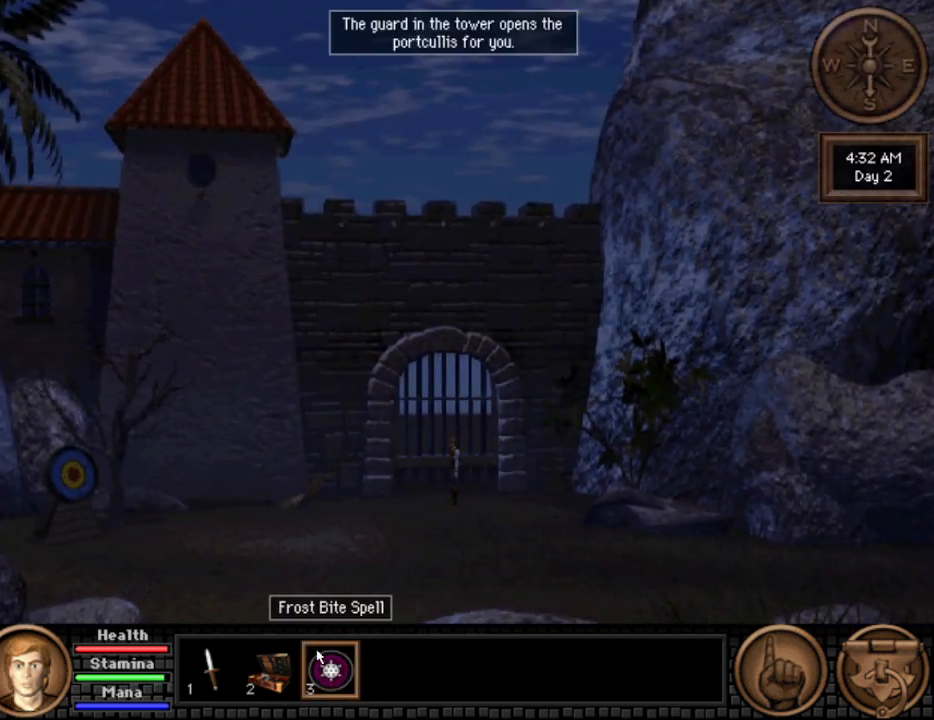
{"keys": [], "mouse": [], "events": []}
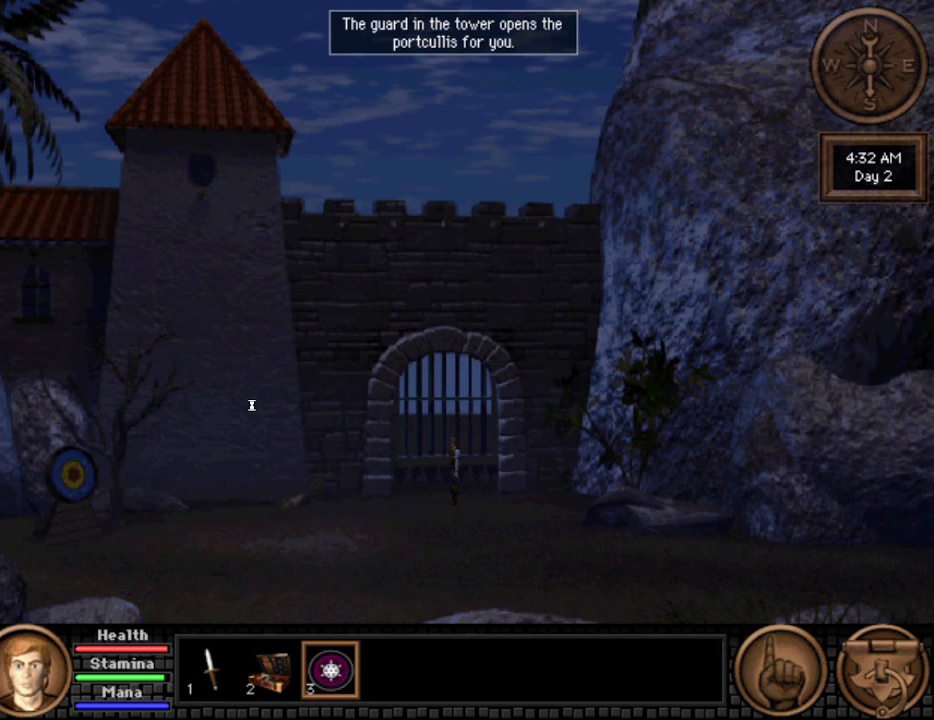
{"keys": [], "mouse": [], "events": []}
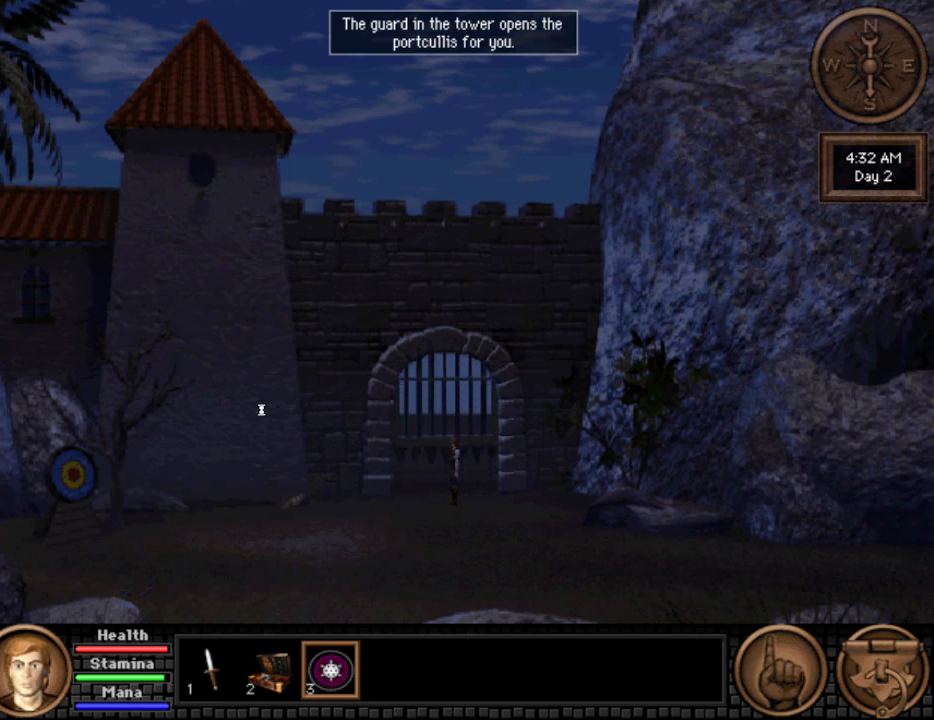
{"keys": [], "mouse": [], "events": []}
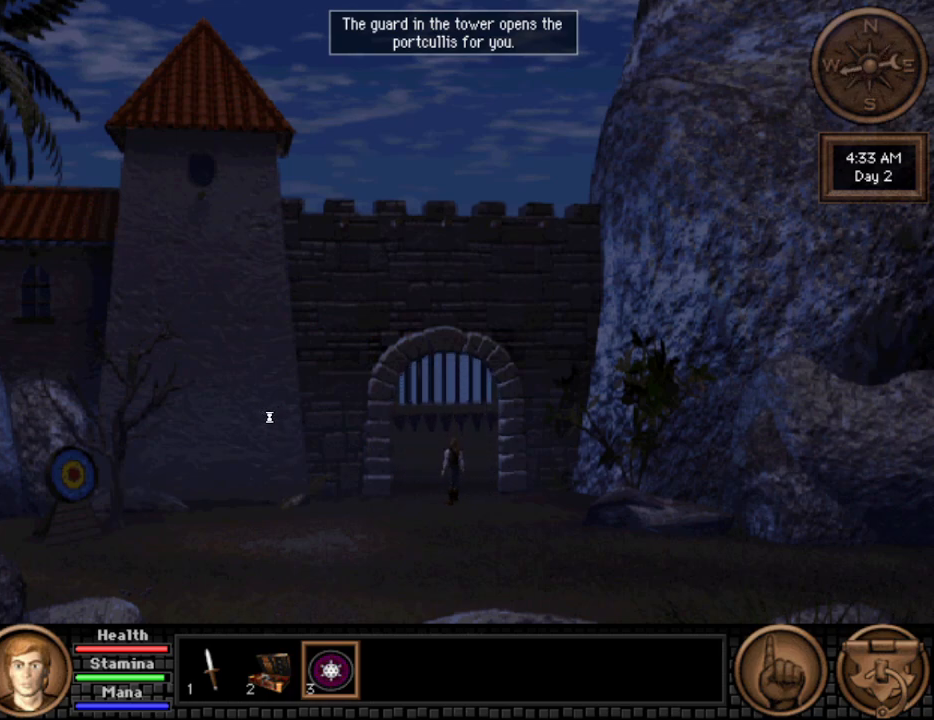
{"keys": [], "mouse": [], "events": []}
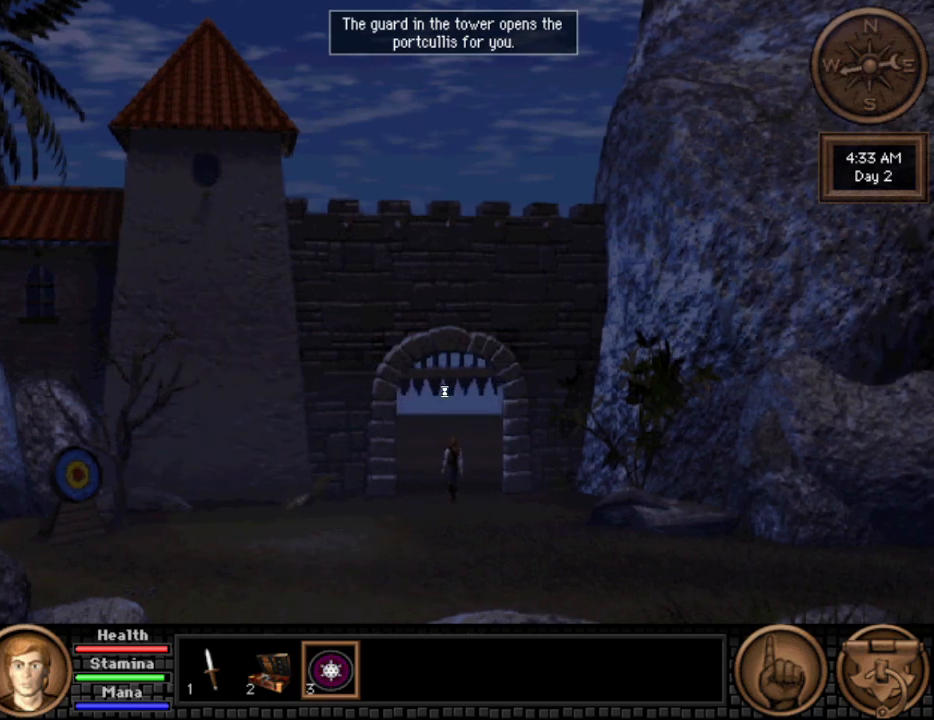
{"keys": [], "mouse": [], "events": []}
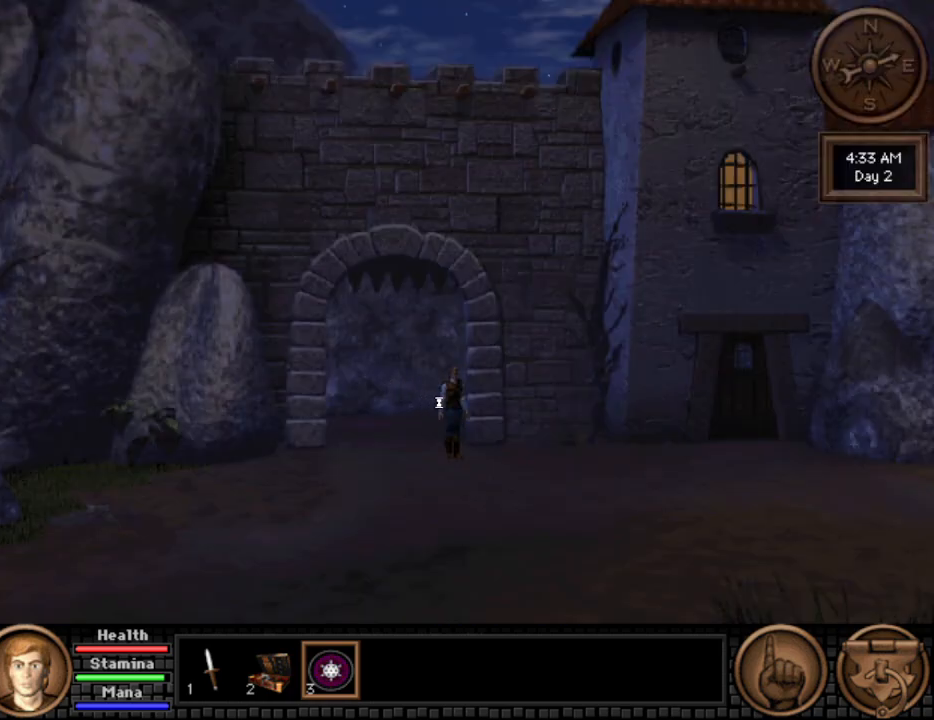
{"keys": [], "mouse": ["wheel"], "events": [[317, "mouse_wheel", "down"], [367, "mouse_wheel", "up"], [500, "mouse_wheel", "down"]]}
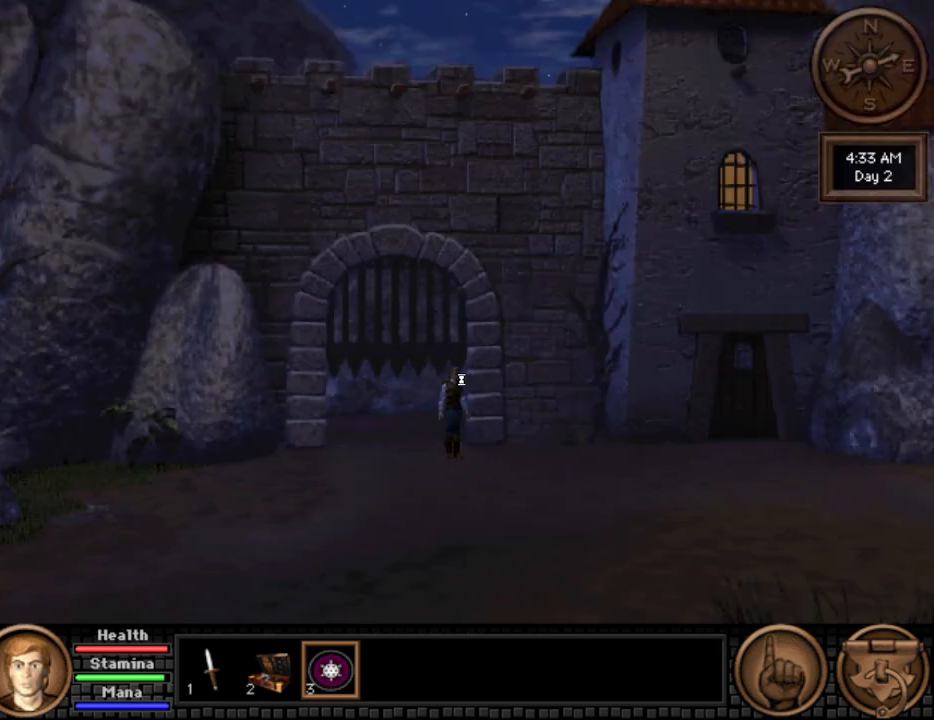
{"keys": [], "mouse": ["wheel"], "events": [[50, "mouse_wheel", "up"], [100, "mouse_wheel", "down"], [200, "mouse_wheel", "up"], [233, "mouse_wheel", "down"], [333, "mouse_wheel", "up"], [417, "mouse_wheel", "down"]]}
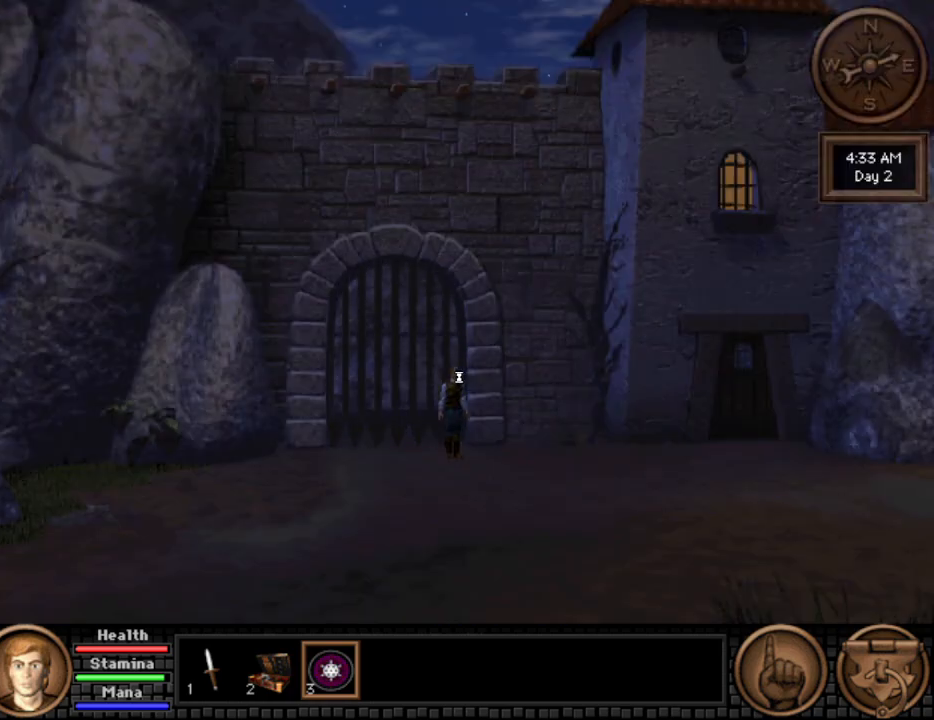
{"keys": [], "mouse": [], "events": [[17, "mouse_wheel", "up"], [67, "mouse_wheel", "down"], [167, "mouse_wheel", "up"], [200, "mouse_wheel", "down"], [300, "mouse_wheel", "up"], [400, "mouse_wheel", "down"], [433, "mouse_wheel", "up"]]}
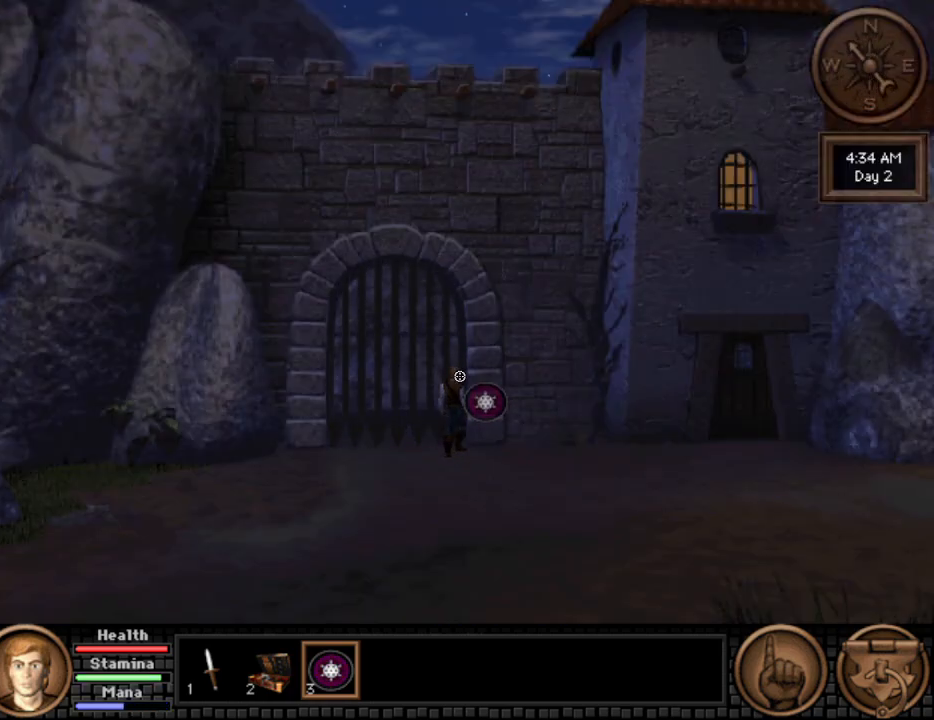
{"keys": [], "mouse": ["wheel"], "events": [[33, "mouse_wheel", "down"], [67, "mouse_wheel", "up"], [167, "mouse_wheel", "down"], [267, "mouse_wheel", "up"], [317, "mouse_wheel", "down"], [417, "mouse_wheel", "up"], [450, "mouse_wheel", "down"]]}
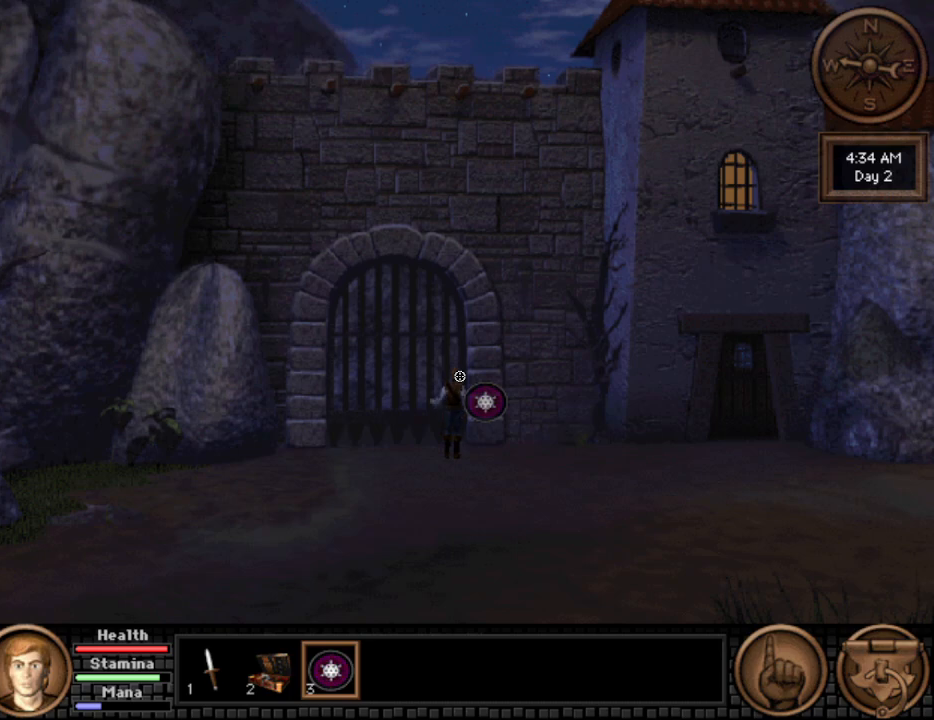
{"keys": [], "mouse": [], "events": [[50, "mouse_wheel", "up"], [100, "mouse_wheel", "down"], [183, "mouse_wheel", "up"], [283, "mouse_wheel", "down"], [333, "mouse_wheel", "up"], [417, "mouse_wheel", "down"], [467, "mouse_wheel", "up"]]}
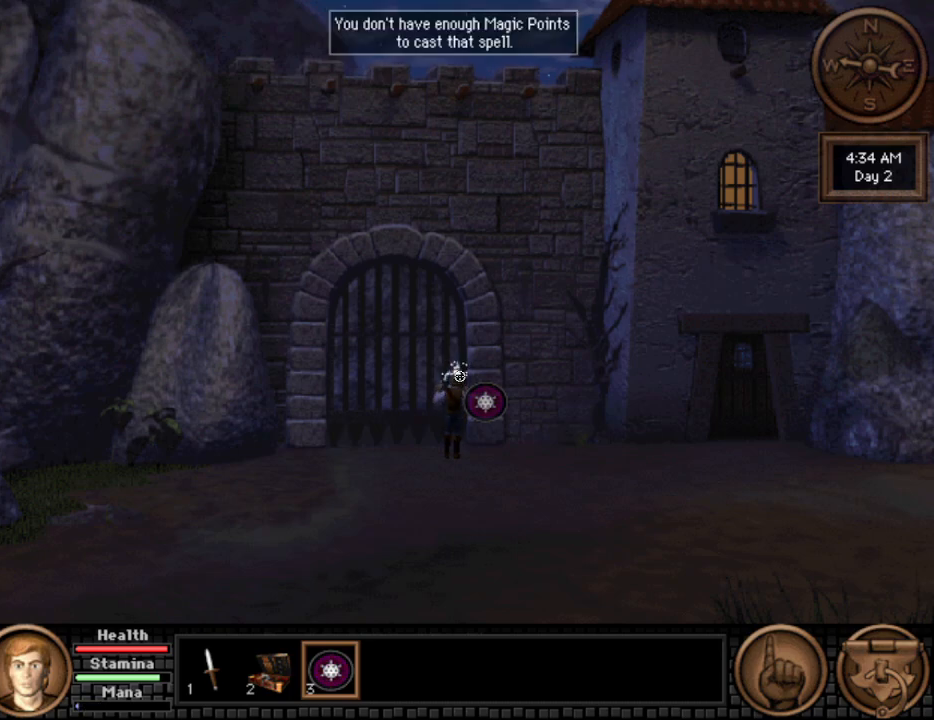
{"keys": [], "mouse": [], "events": [[67, "mouse_wheel", "down"], [117, "mouse_wheel", "up"], [200, "mouse_wheel", "down"], [250, "mouse_wheel", "up"]]}
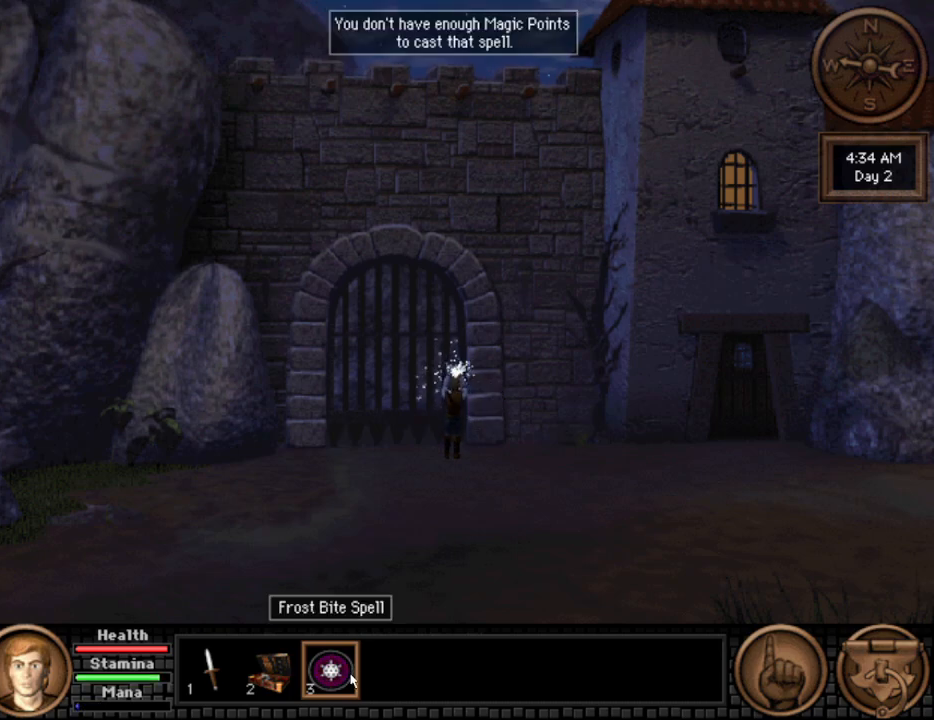
{"keys": [], "mouse": [], "events": [[317, "mouse_wheel", "down"], [367, "mouse_wheel", "up"]]}
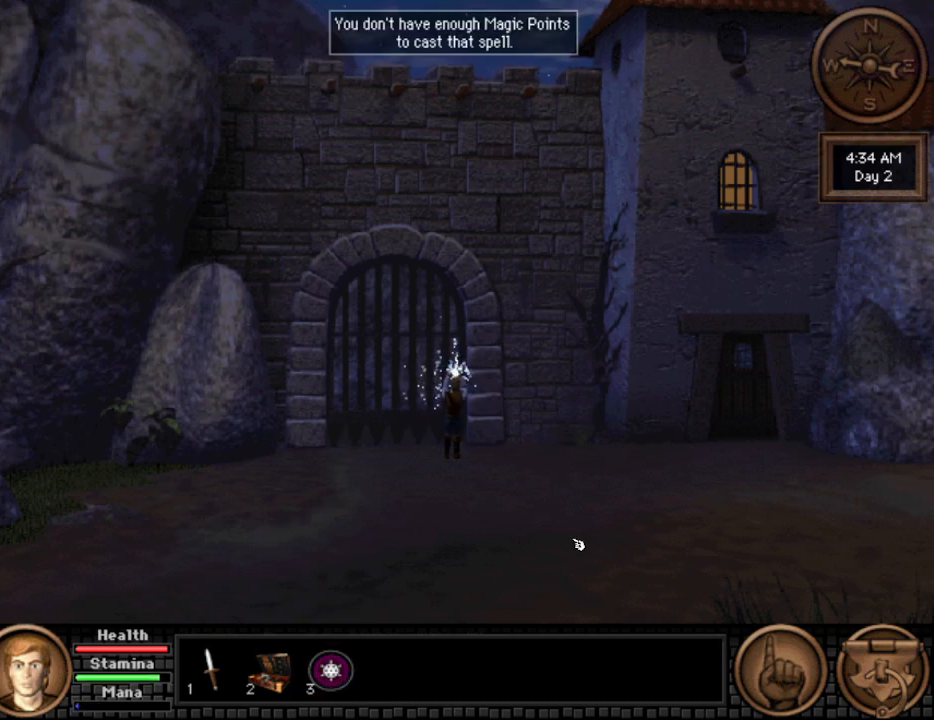
{"keys": [], "mouse": [], "events": [[383, "mouse_wheel", "down"], [467, "mouse_wheel", "up"]]}
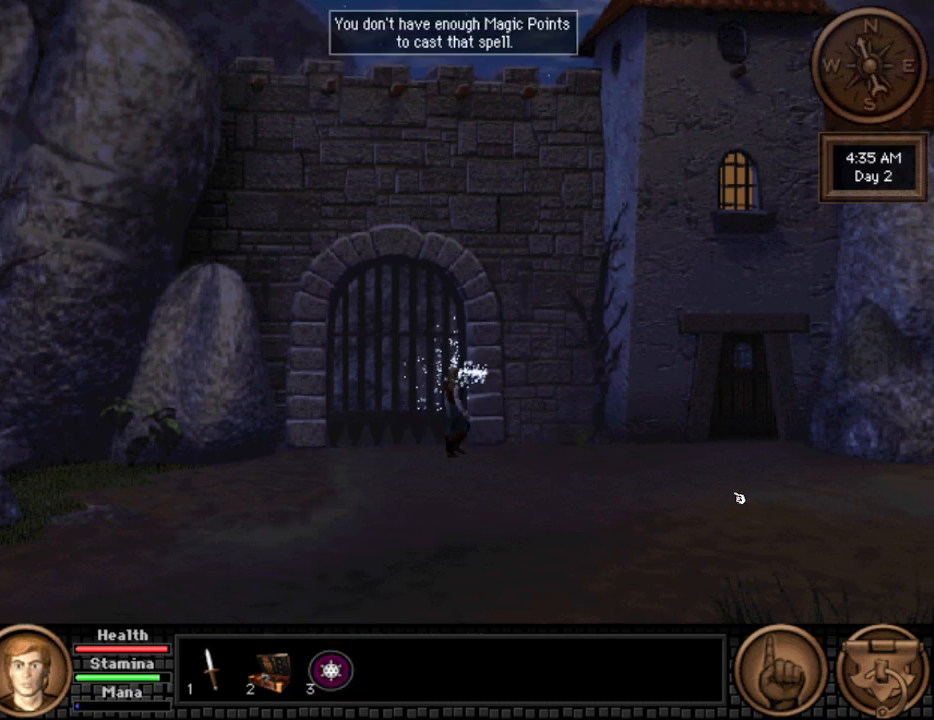
{"keys": [], "mouse": ["wheel"], "events": [[17, "mouse_wheel", "down"], [117, "mouse_wheel", "up"], [167, "mouse_wheel", "down"], [250, "mouse_wheel", "up"], [350, "mouse_wheel", "down"], [433, "mouse_wheel", "up"], [483, "mouse_wheel", "down"]]}
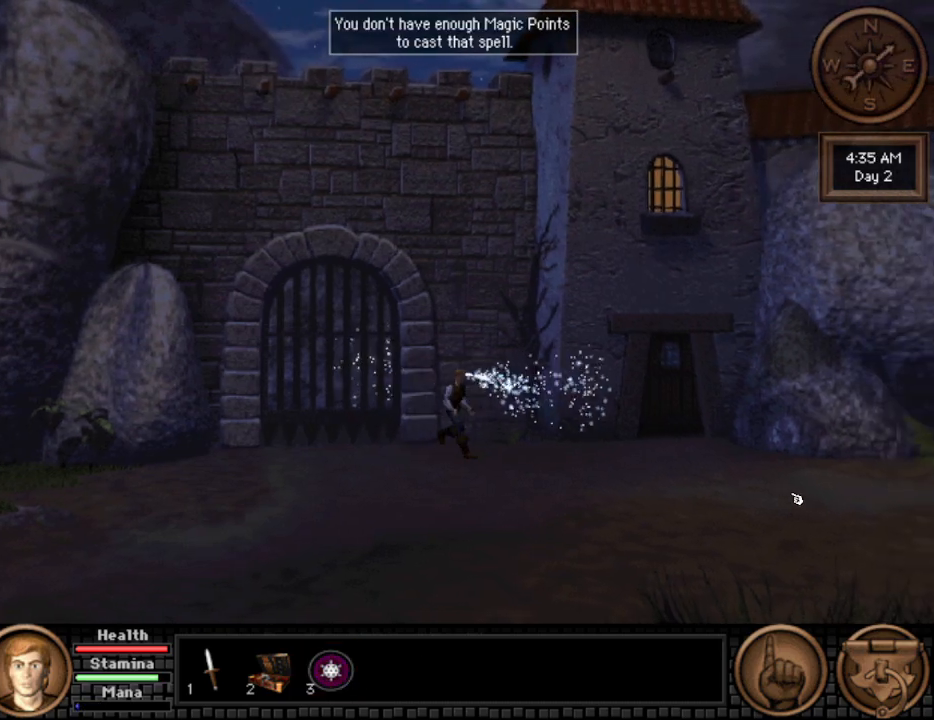
{"keys": [], "mouse": ["wheel"], "events": [[83, "mouse_wheel", "up"], [133, "mouse_wheel", "down"], [233, "mouse_wheel", "up"], [317, "mouse_wheel", "down"], [400, "mouse_wheel", "up"], [450, "mouse_wheel", "down"]]}
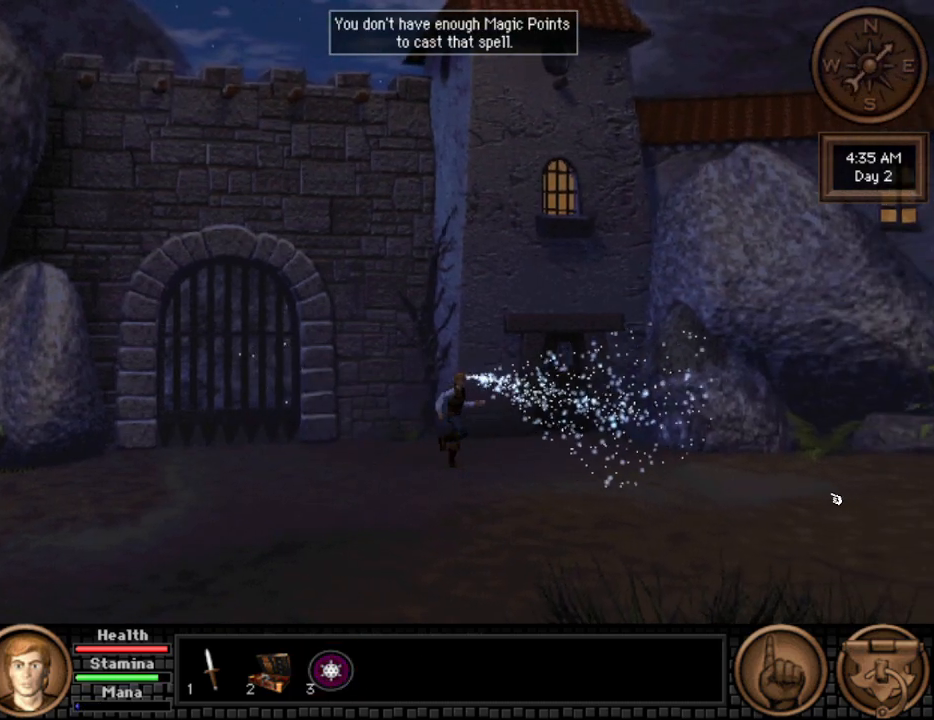
{"keys": [], "mouse": [], "events": [[50, "mouse_wheel", "up"], [333, "mouse_wheel", "down"], [367, "mouse_wheel", "up"]]}
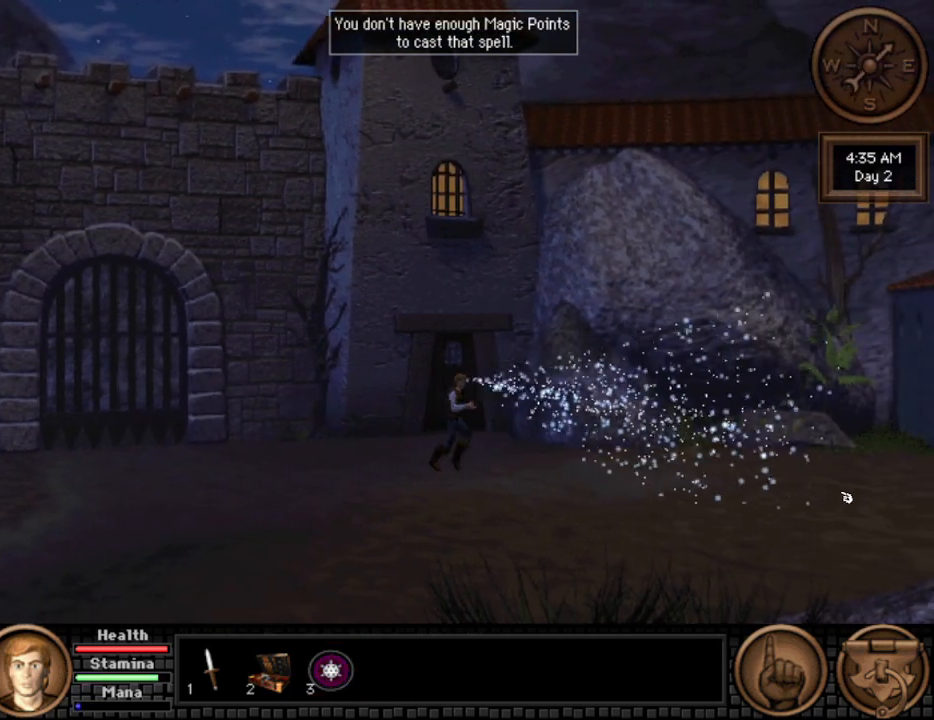
{"keys": [], "mouse": ["wheel"], "events": [[17, "mouse_wheel", "down"], [100, "mouse_wheel", "up"], [150, "mouse_wheel", "down"], [250, "mouse_wheel", "up"], [333, "mouse_wheel", "down"], [433, "mouse_wheel", "up"], [483, "mouse_wheel", "down"]]}
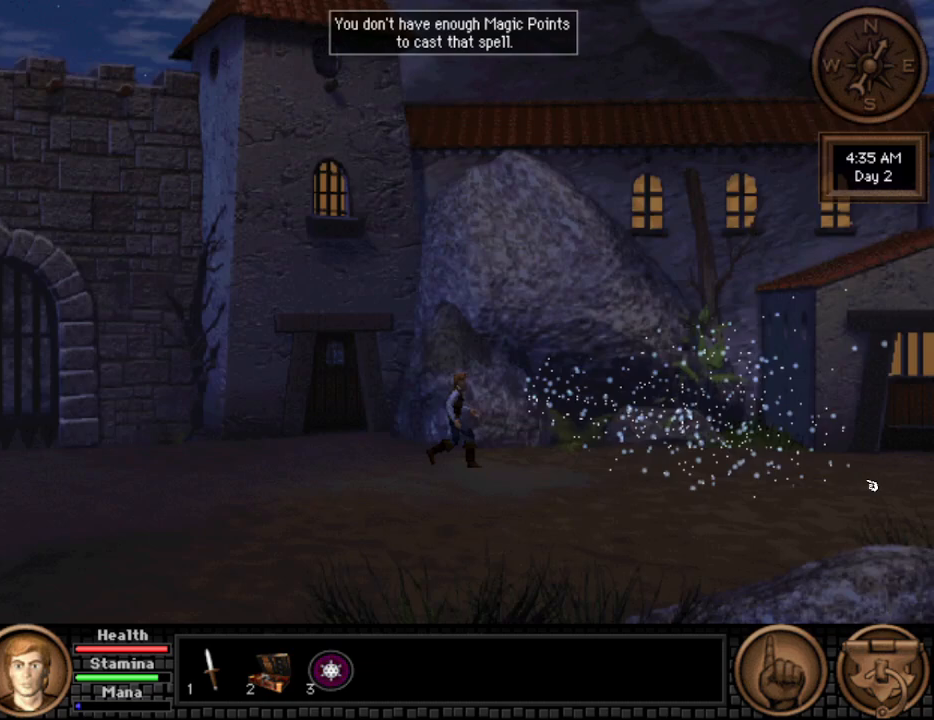
{"keys": [], "mouse": ["wheel"], "events": [[117, "mouse_wheel", "up"], [167, "mouse_wheel", "down"], [267, "mouse_wheel", "up"], [350, "mouse_wheel", "down"], [450, "mouse_wheel", "up"], [500, "mouse_wheel", "down"]]}
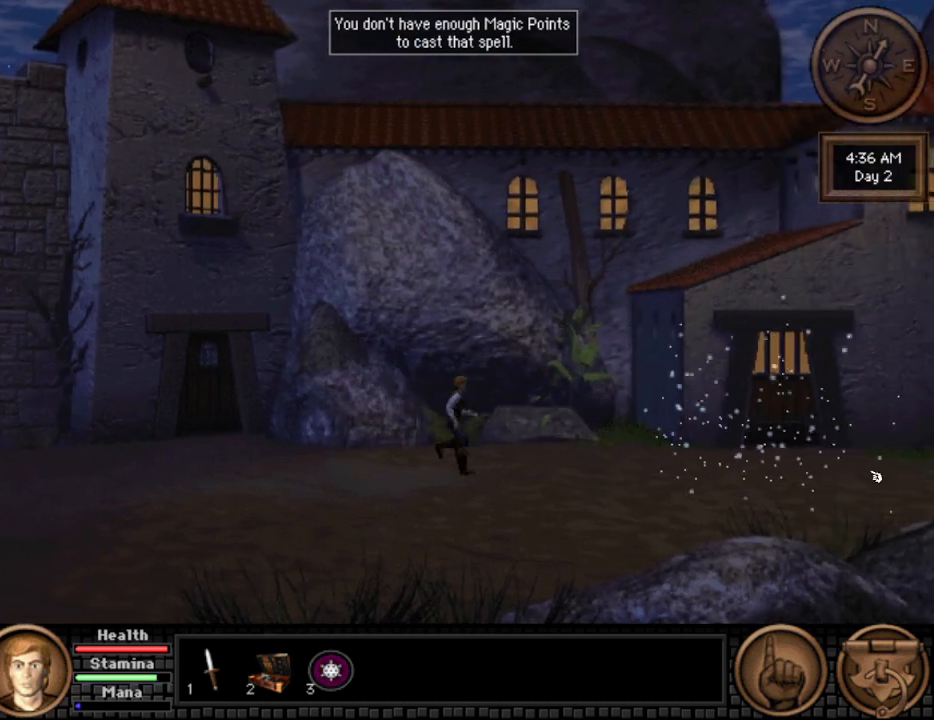
{"keys": [], "mouse": [], "events": [[100, "mouse_wheel", "up"], [183, "mouse_wheel", "down"], [283, "mouse_wheel", "up"], [367, "mouse_wheel", "down"], [467, "mouse_wheel", "up"]]}
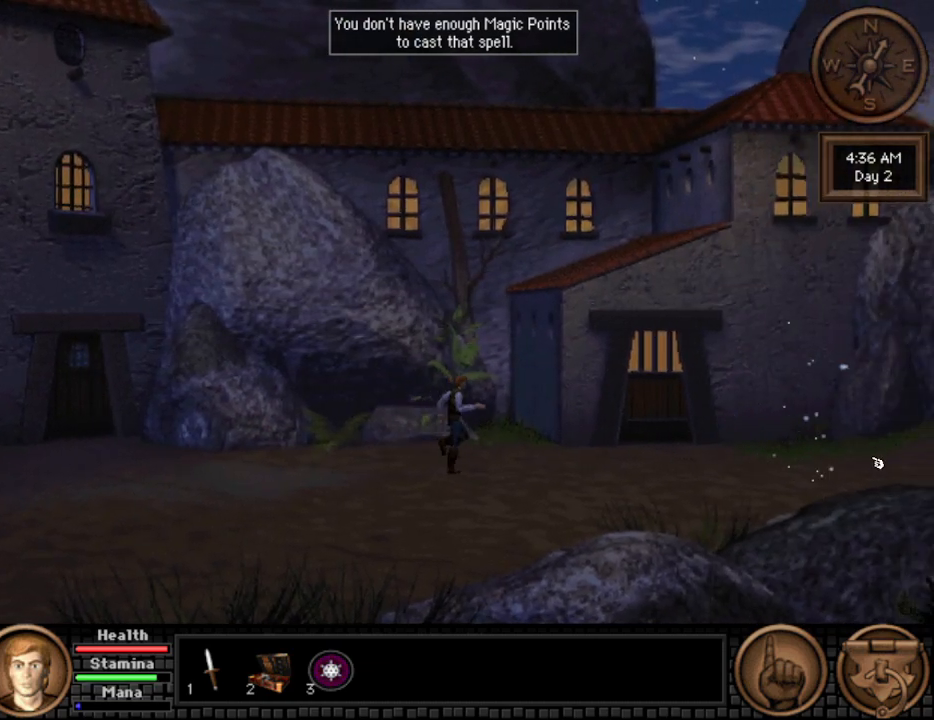
{"keys": [], "mouse": [], "events": [[67, "mouse_wheel", "down"], [117, "mouse_wheel", "up"], [200, "mouse_wheel", "down"], [300, "mouse_wheel", "up"], [400, "mouse_wheel", "down"], [450, "mouse_wheel", "up"]]}
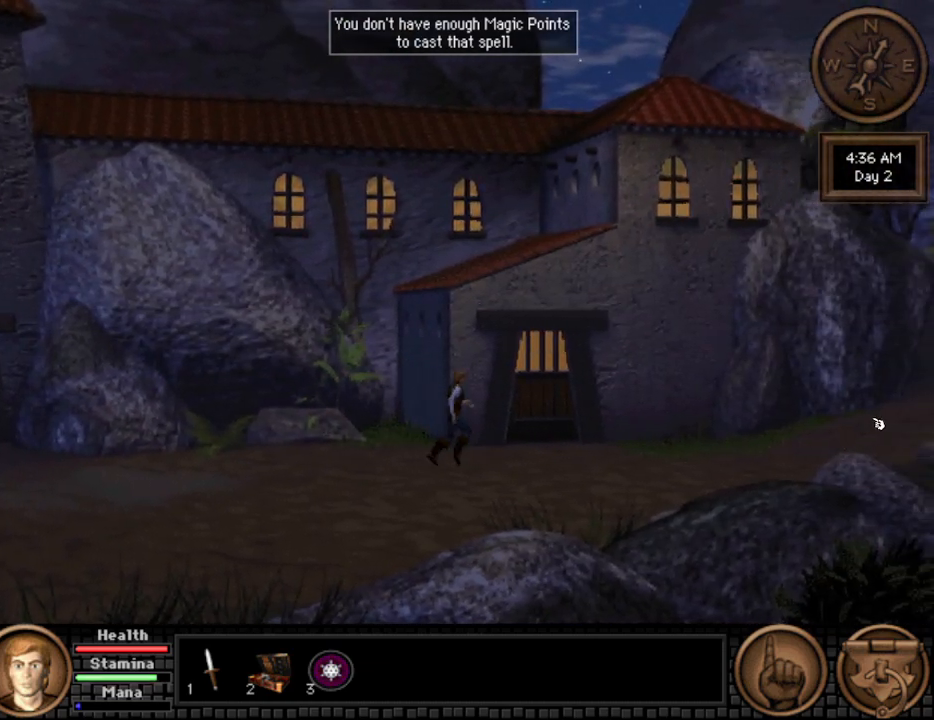
{"keys": [], "mouse": ["wheel"], "events": [[33, "mouse_wheel", "down"], [117, "mouse_wheel", "up"], [167, "mouse_wheel", "down"], [267, "mouse_wheel", "up"], [367, "mouse_wheel", "down"], [417, "mouse_wheel", "up"], [500, "mouse_wheel", "down"]]}
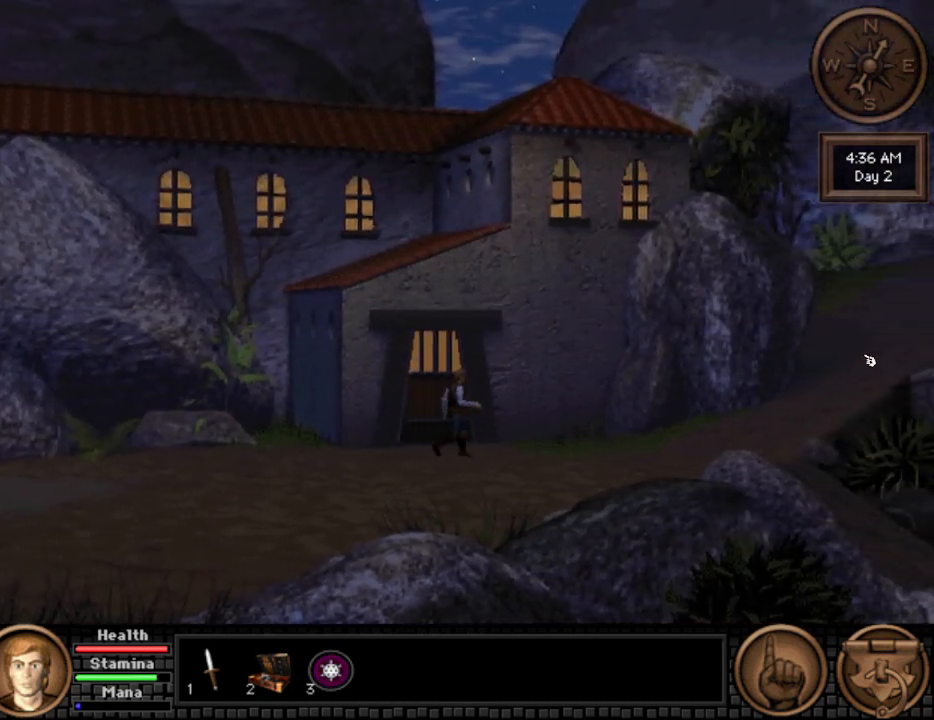
{"keys": [], "mouse": ["wheel"], "events": [[100, "mouse_wheel", "up"], [183, "mouse_wheel", "down"], [233, "mouse_wheel", "up"], [333, "mouse_wheel", "down"], [417, "mouse_wheel", "up"], [467, "mouse_wheel", "down"]]}
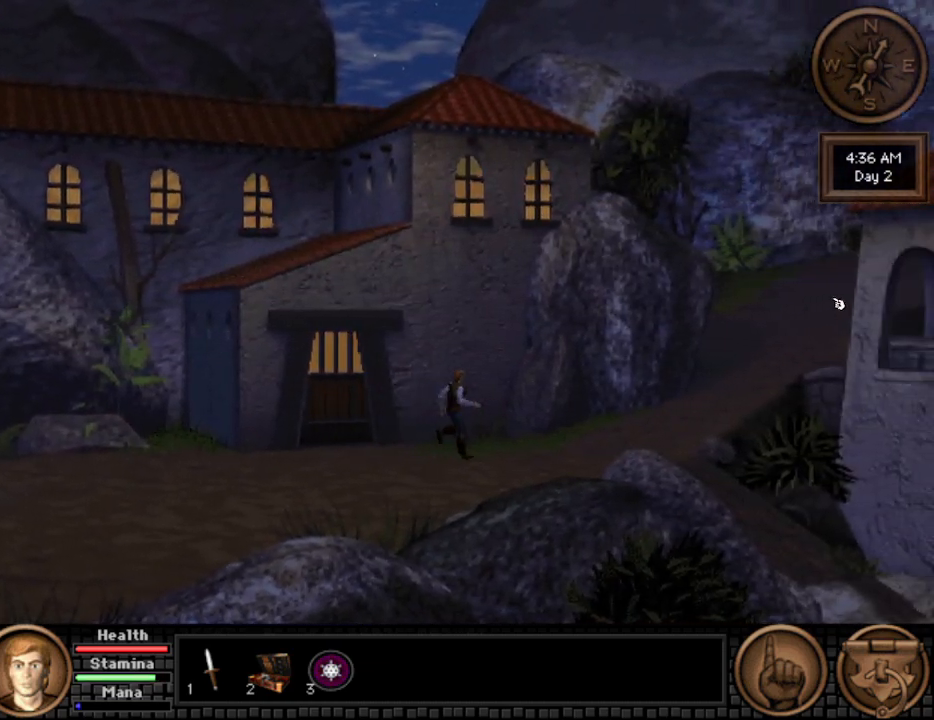
{"keys": [], "mouse": [], "events": [[67, "mouse_wheel", "up"]]}
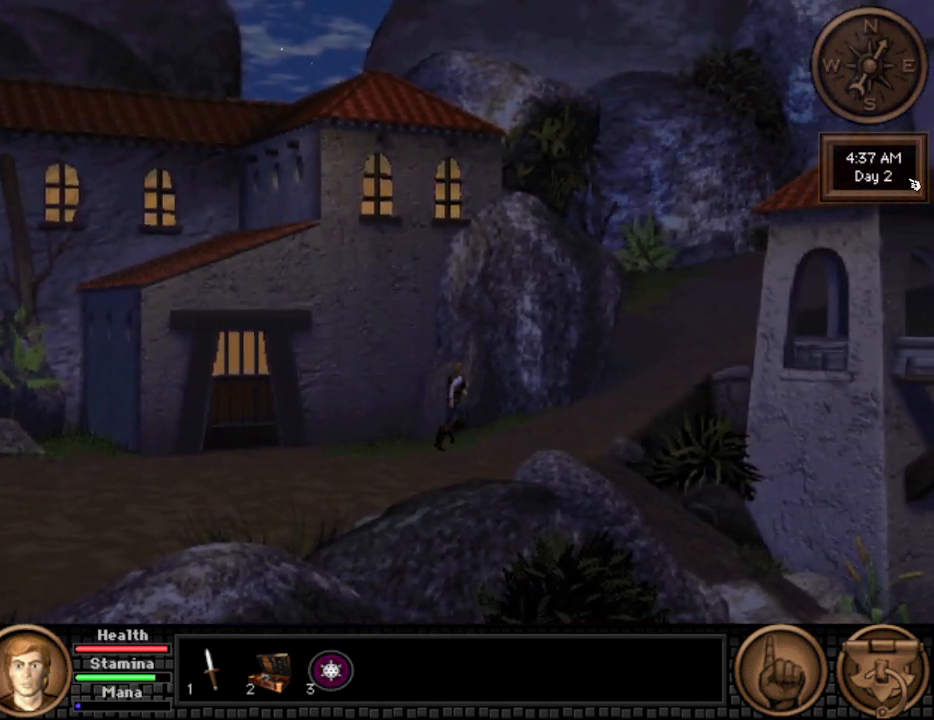
{"keys": [], "mouse": [], "events": []}
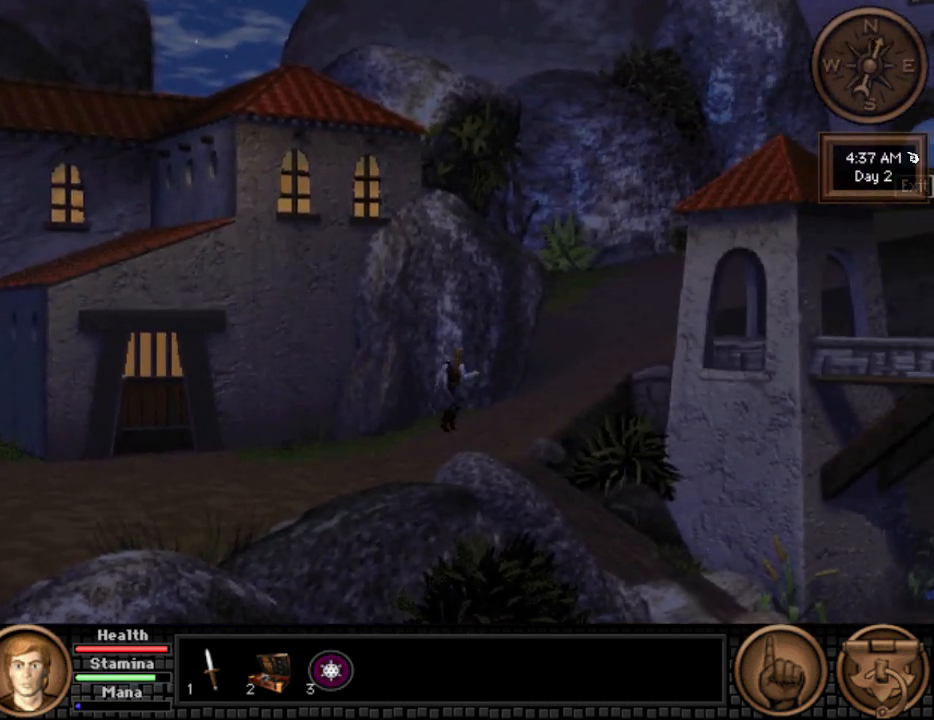
{"keys": [], "mouse": [], "events": [[133, "mouse_wheel", "down"], [183, "mouse_wheel", "up"], [233, "mouse_wheel", "down"], [333, "mouse_wheel", "up"]]}